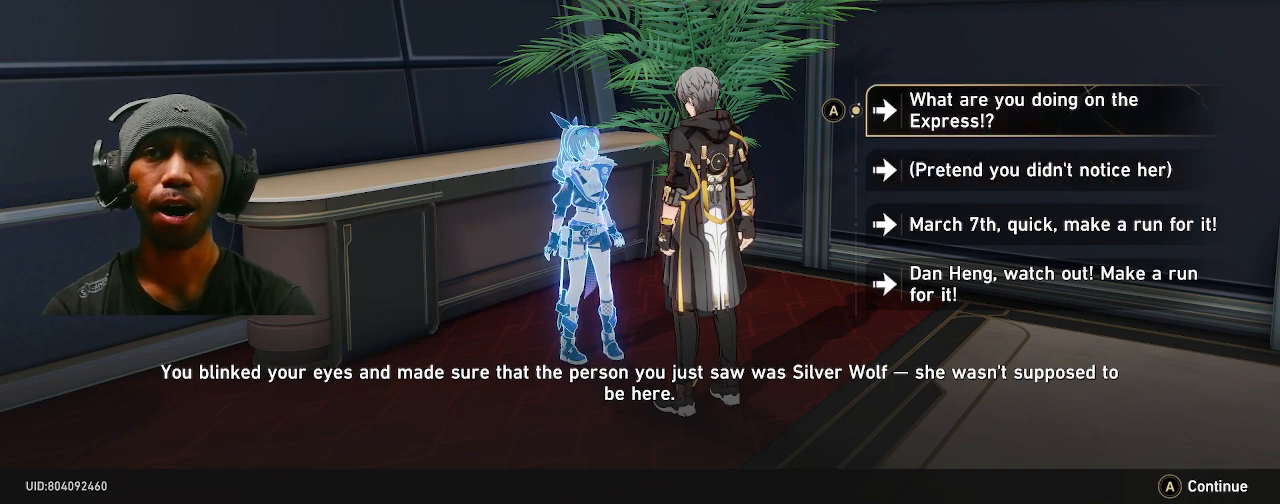
Gameplay with a controller (PlayStation layout); each line is a JSON object with the inputs held at the frame after it (dt_ms = milliseconds from this image to that frame). "events" lists button and stick changes between this image and that frame as [ms after this image, input, new state], when the widget could be followed in between. Not read: L3 R3.
{"dt_ms": 500, "buttons": ["R2"], "left_stick": "center", "right_stick": "center", "events": []}
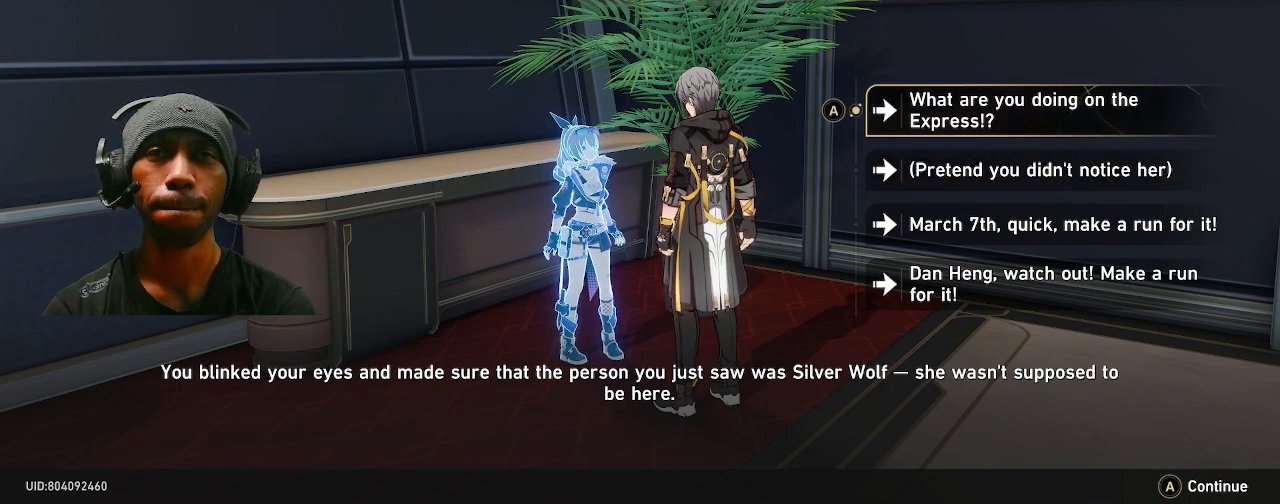
{"dt_ms": 500, "buttons": ["R2"], "left_stick": "center", "right_stick": "center", "events": []}
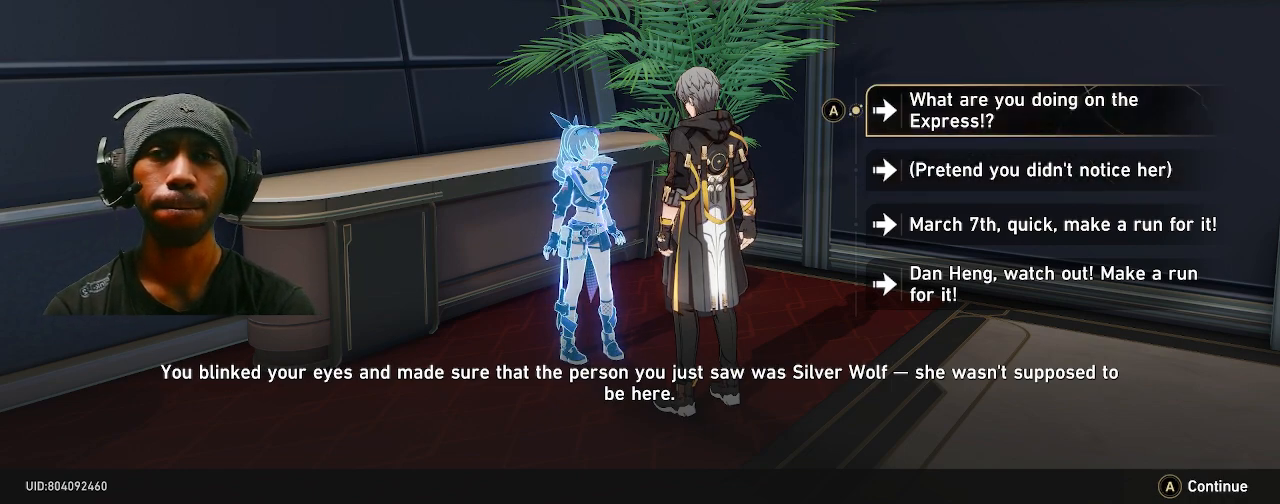
{"dt_ms": 500, "buttons": ["R2"], "left_stick": "center", "right_stick": "center", "events": []}
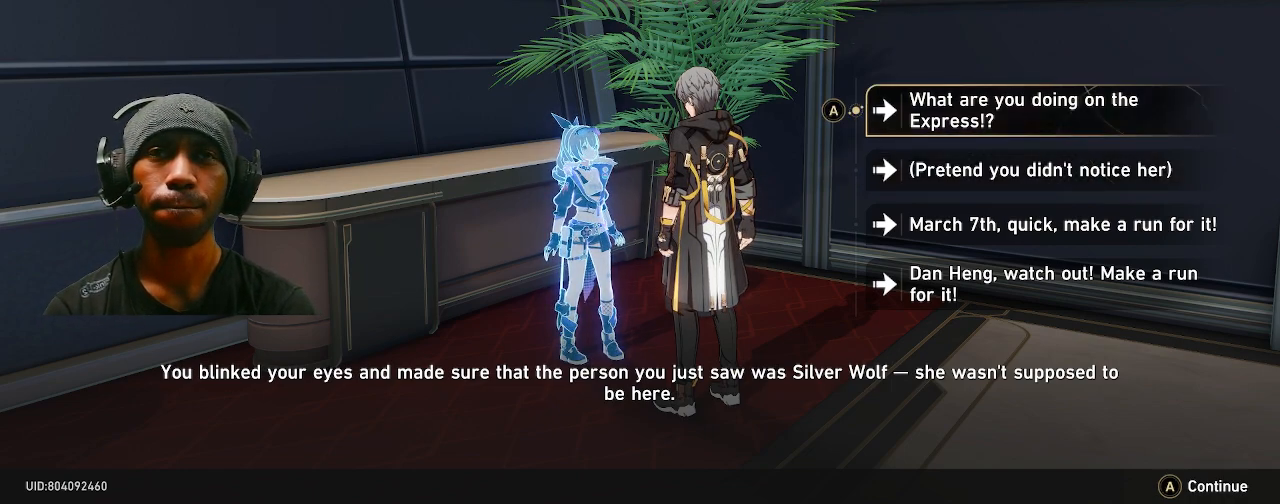
{"dt_ms": 500, "buttons": ["R2"], "left_stick": "center", "right_stick": "center", "events": []}
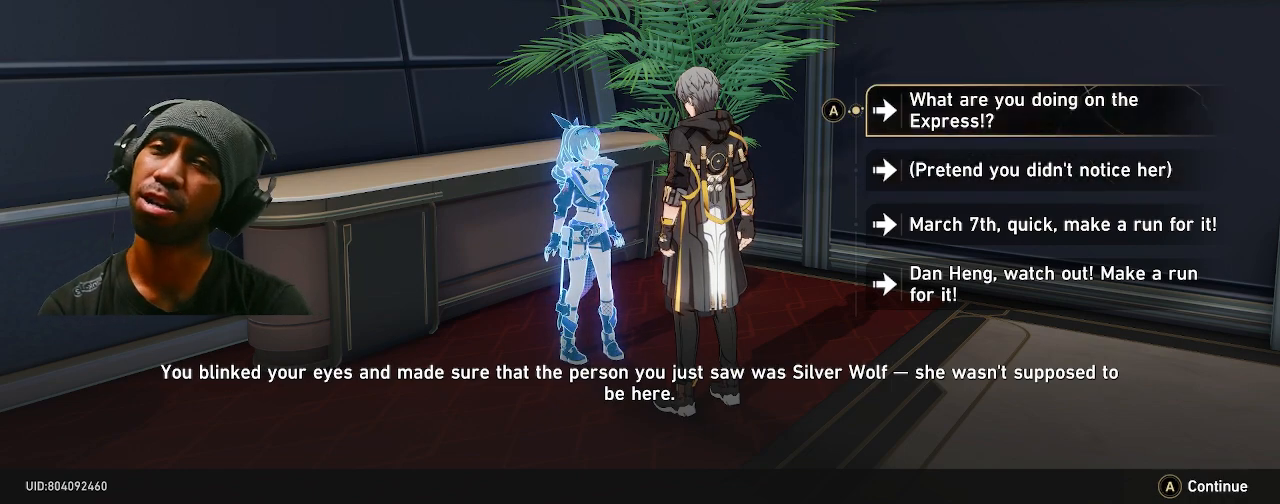
{"dt_ms": 500, "buttons": ["R2"], "left_stick": "center", "right_stick": "center", "events": []}
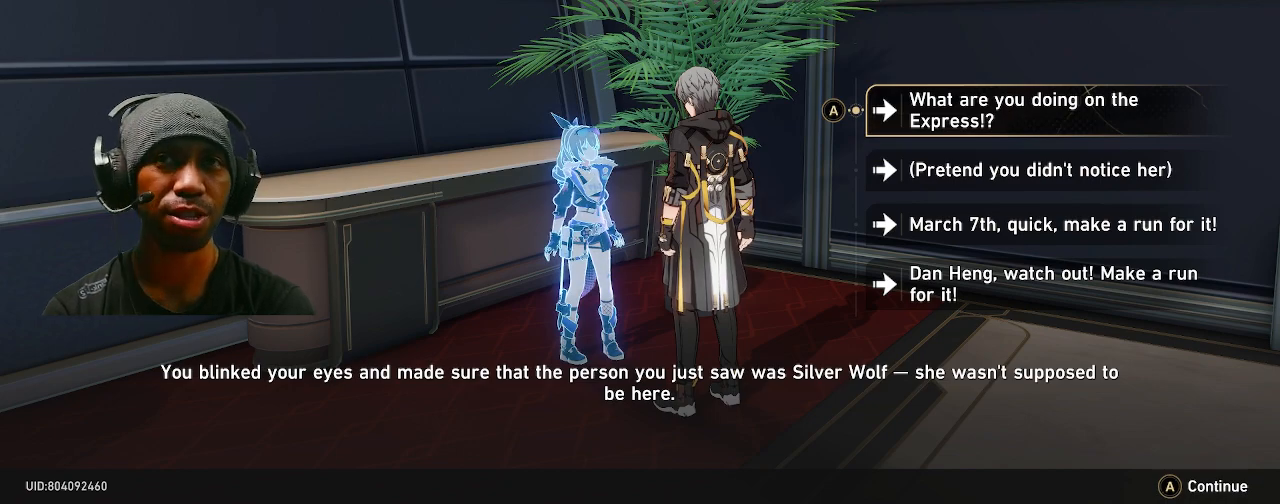
{"dt_ms": 500, "buttons": ["R2"], "left_stick": "center", "right_stick": "center", "events": []}
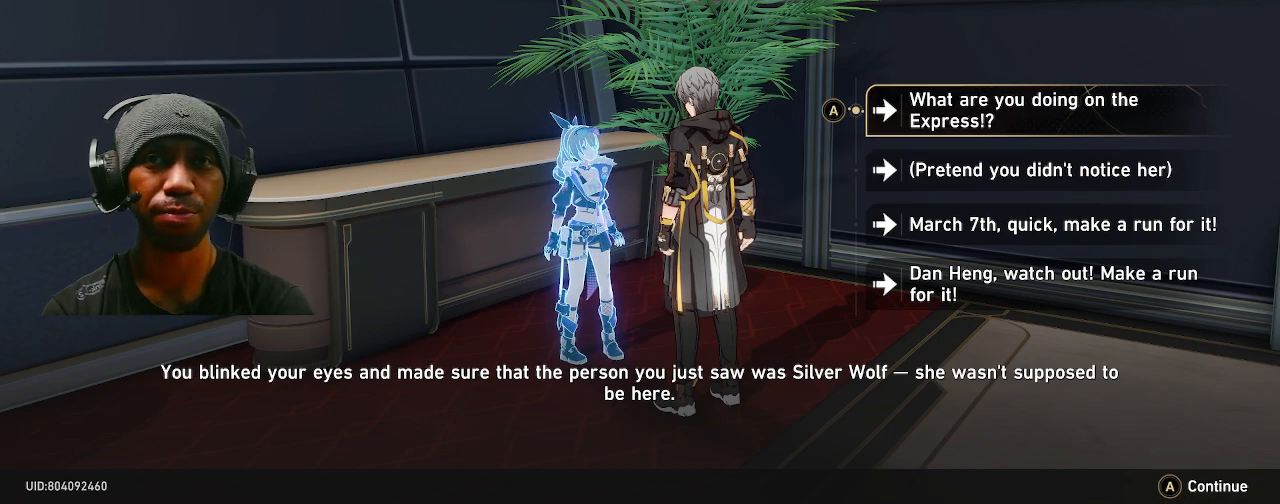
{"dt_ms": 500, "buttons": ["R2"], "left_stick": "center", "right_stick": "center", "events": []}
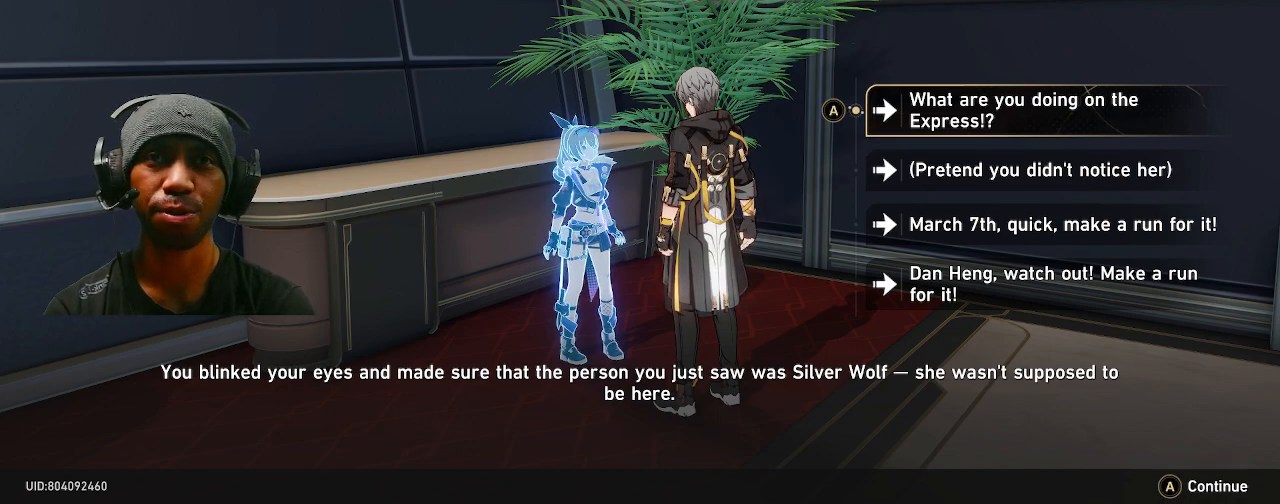
{"dt_ms": 1000, "buttons": ["R2"], "left_stick": "center", "right_stick": "center"}
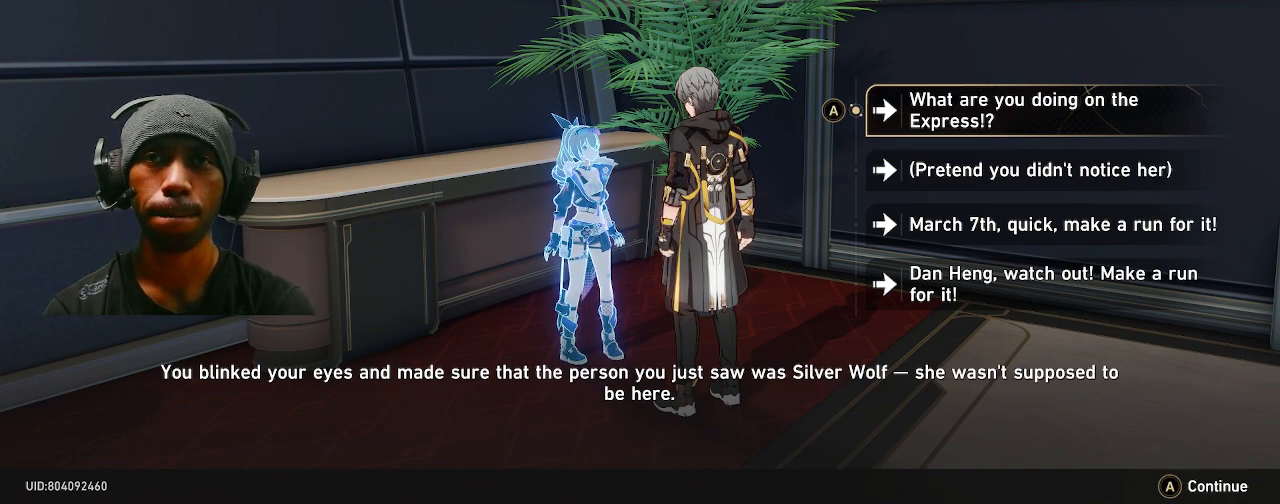
{"dt_ms": 500, "buttons": ["R2"], "left_stick": "center", "right_stick": "center", "events": []}
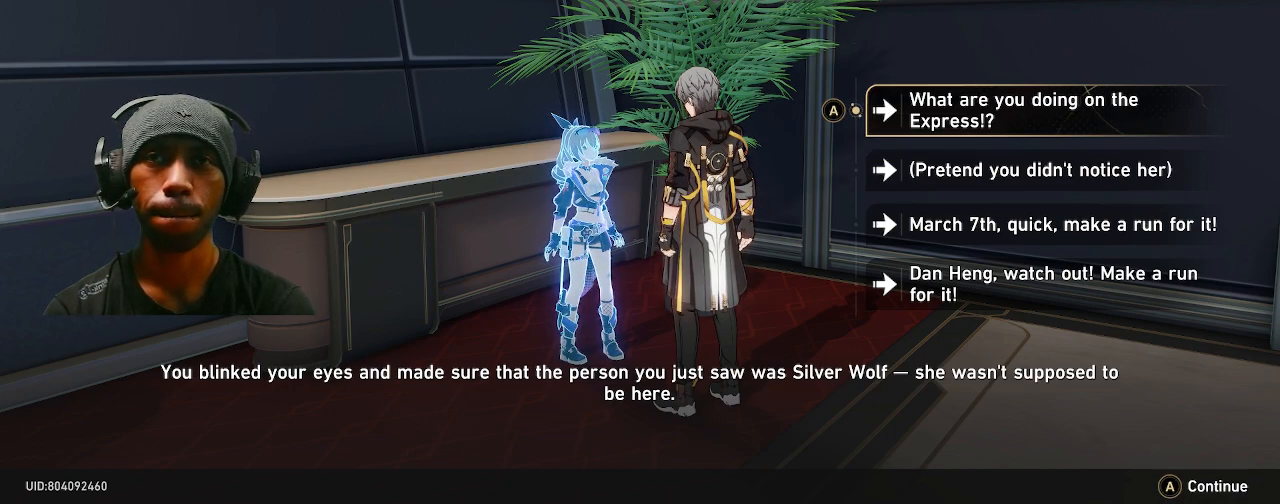
{"dt_ms": 500, "buttons": ["R2"], "left_stick": "center", "right_stick": "center", "events": []}
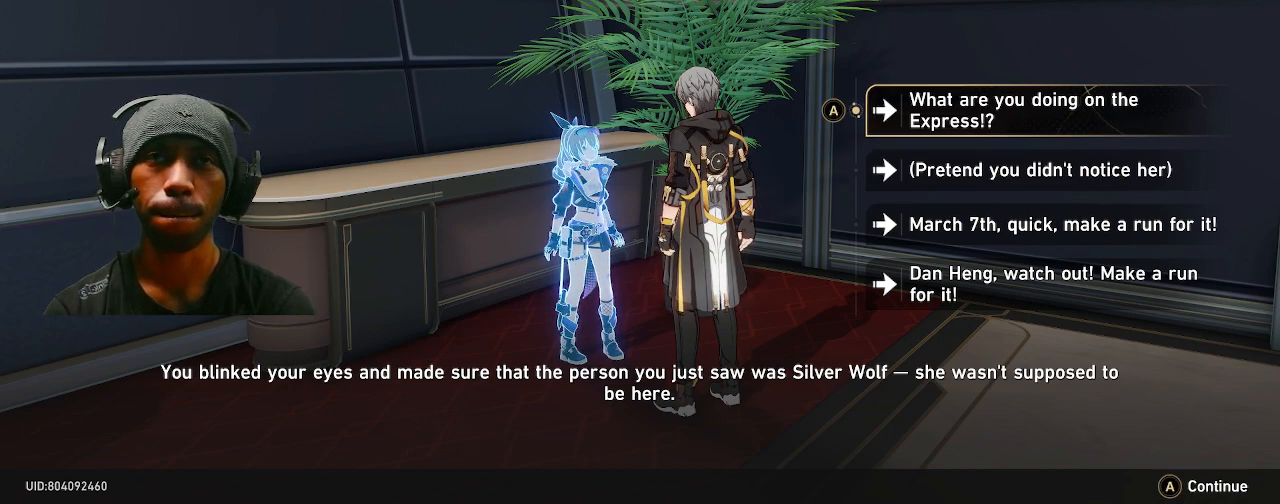
{"dt_ms": 500, "buttons": ["R2"], "left_stick": "center", "right_stick": "center", "events": []}
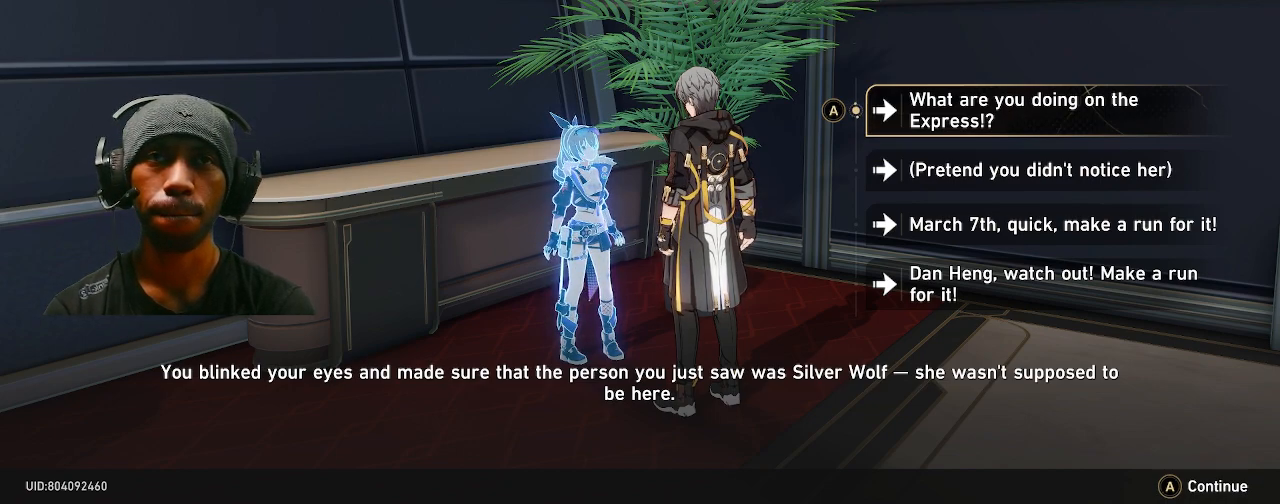
{"dt_ms": 500, "buttons": ["CROSS", "R2"], "left_stick": "center", "right_stick": "center", "events": [[433, "CROSS", "down"]]}
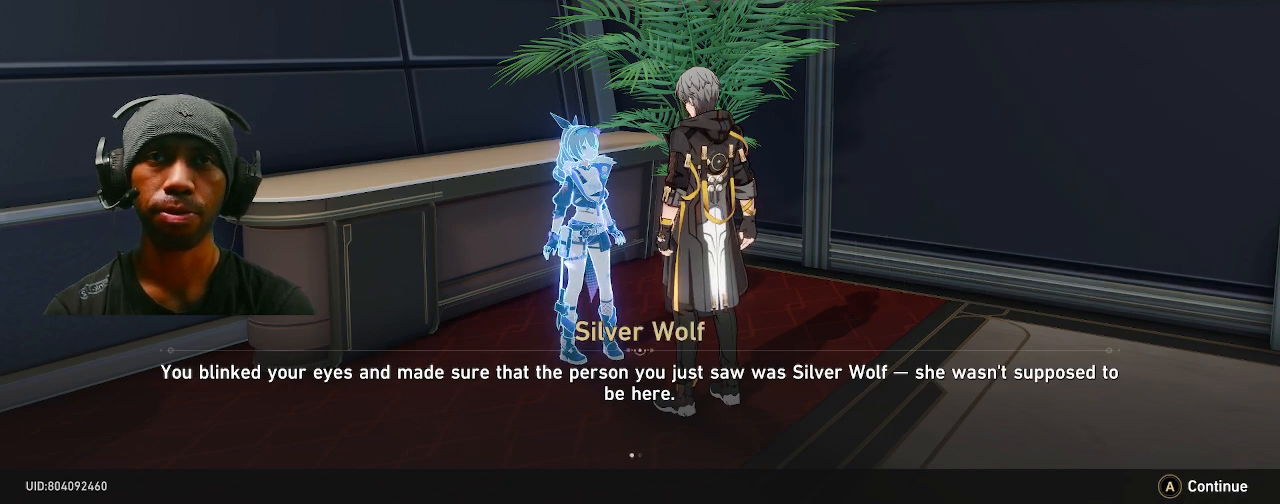
{"dt_ms": 500, "buttons": ["R2"], "left_stick": "center", "right_stick": "center", "events": [[33, "CROSS", "up"]]}
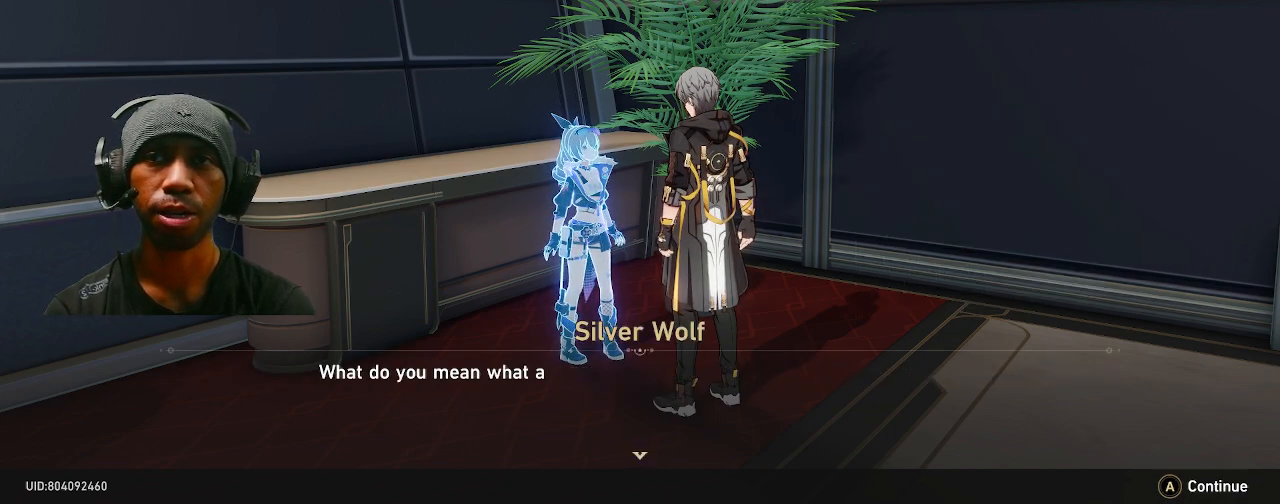
{"dt_ms": 500, "buttons": ["R2"], "left_stick": "center", "right_stick": "center", "events": []}
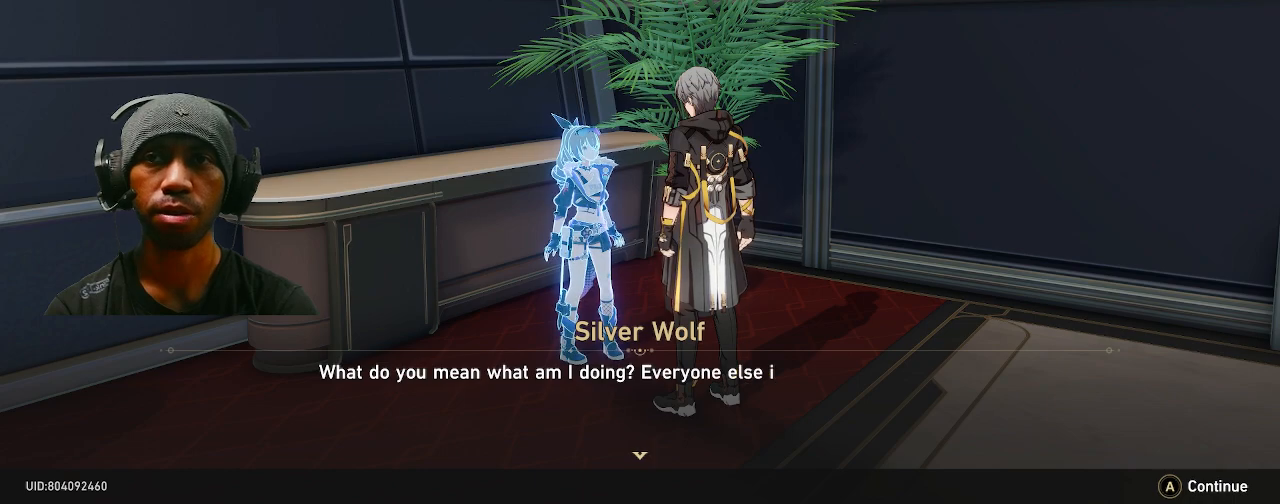
{"dt_ms": 500, "buttons": ["R2"], "left_stick": "center", "right_stick": "center", "events": []}
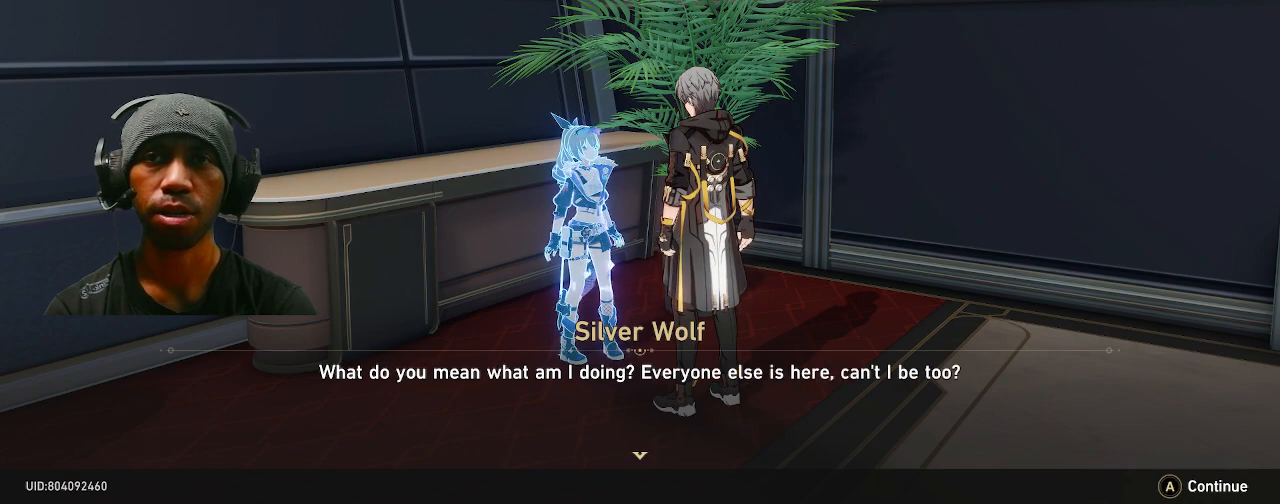
{"dt_ms": 500, "buttons": ["R2"], "left_stick": "center", "right_stick": "center", "events": []}
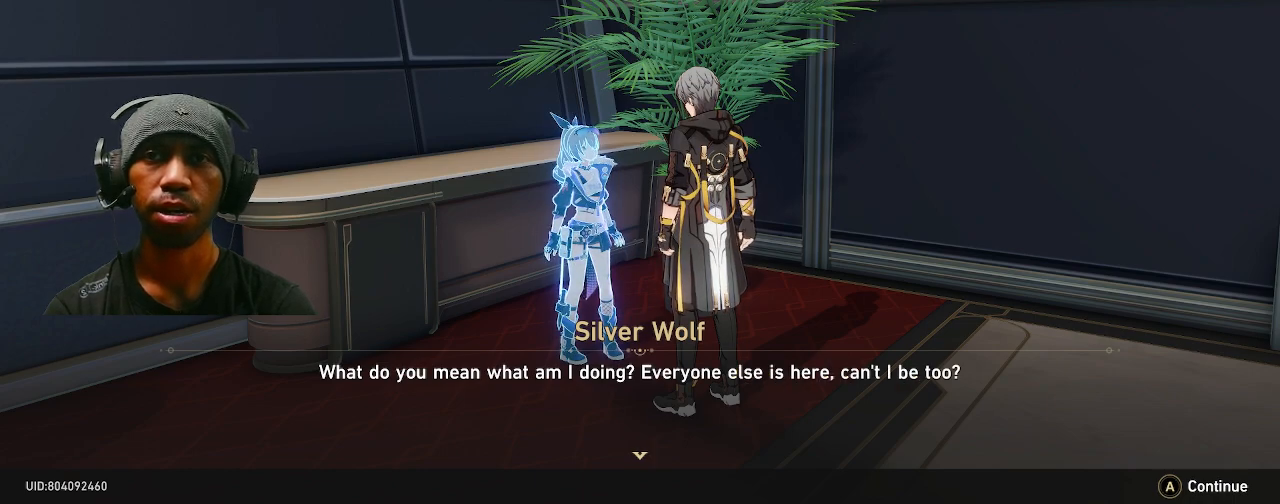
{"dt_ms": 500, "buttons": ["R2"], "left_stick": "center", "right_stick": "center", "events": []}
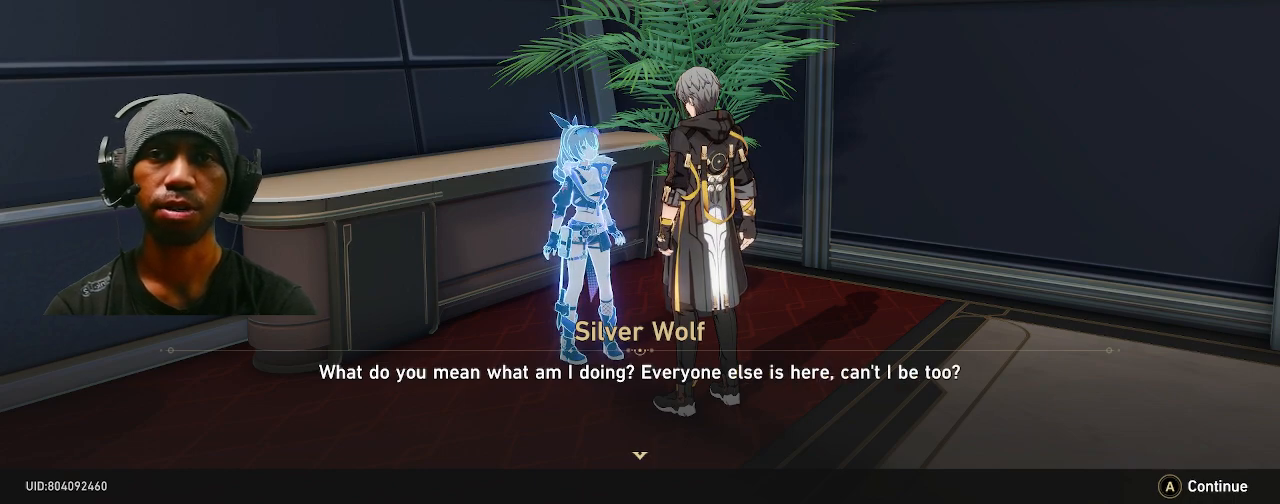
{"dt_ms": 500, "buttons": ["R2"], "left_stick": "center", "right_stick": "center", "events": []}
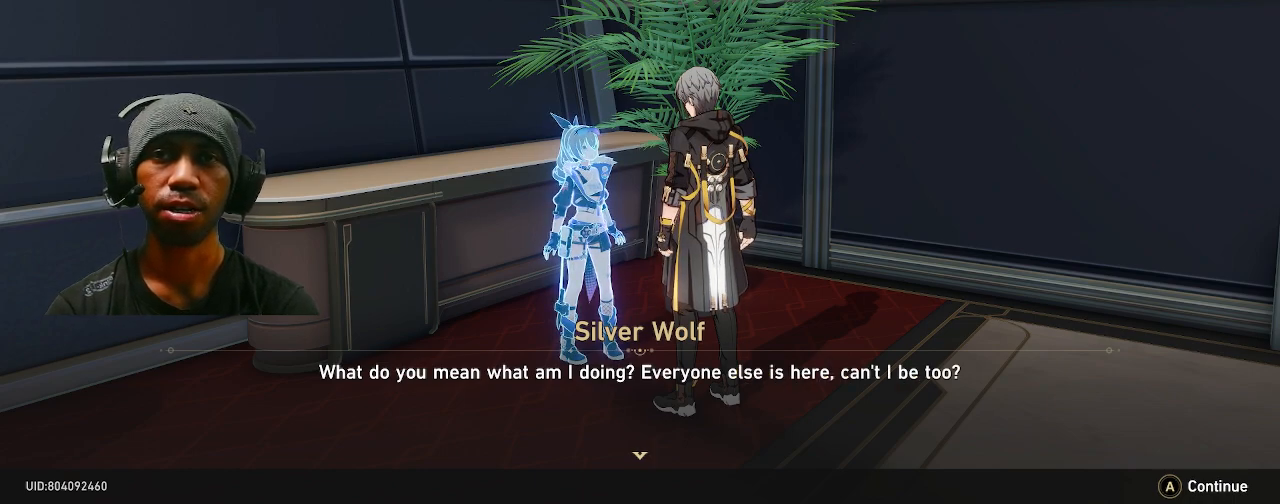
{"dt_ms": 500, "buttons": ["R2"], "left_stick": "center", "right_stick": "center", "events": []}
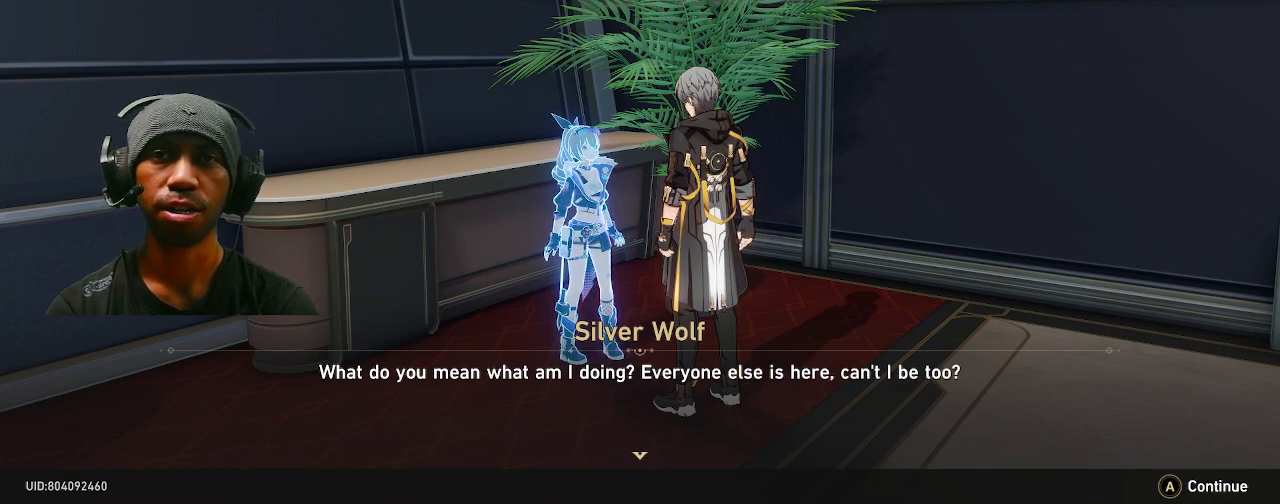
{"dt_ms": 500, "buttons": ["R2"], "left_stick": "center", "right_stick": "center", "events": []}
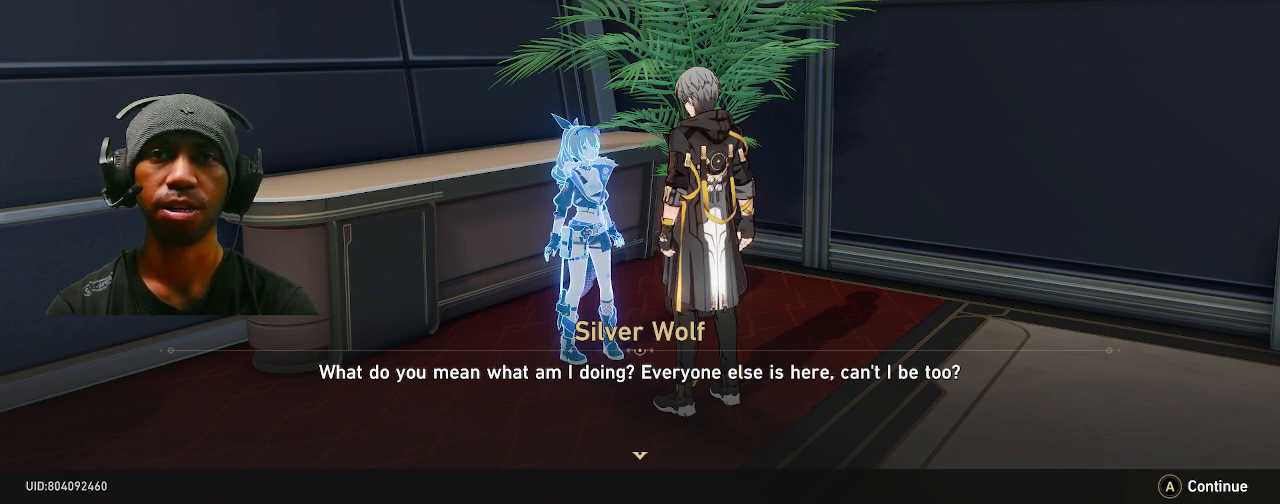
{"dt_ms": 500, "buttons": ["R2"], "left_stick": "center", "right_stick": "center", "events": []}
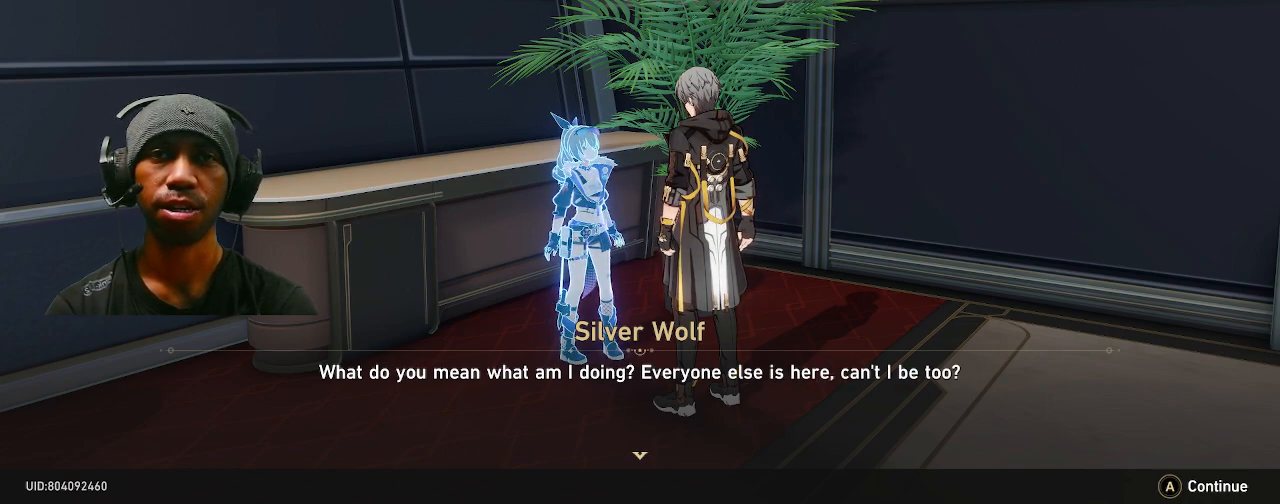
{"dt_ms": 500, "buttons": ["R2"], "left_stick": "center", "right_stick": "center", "events": []}
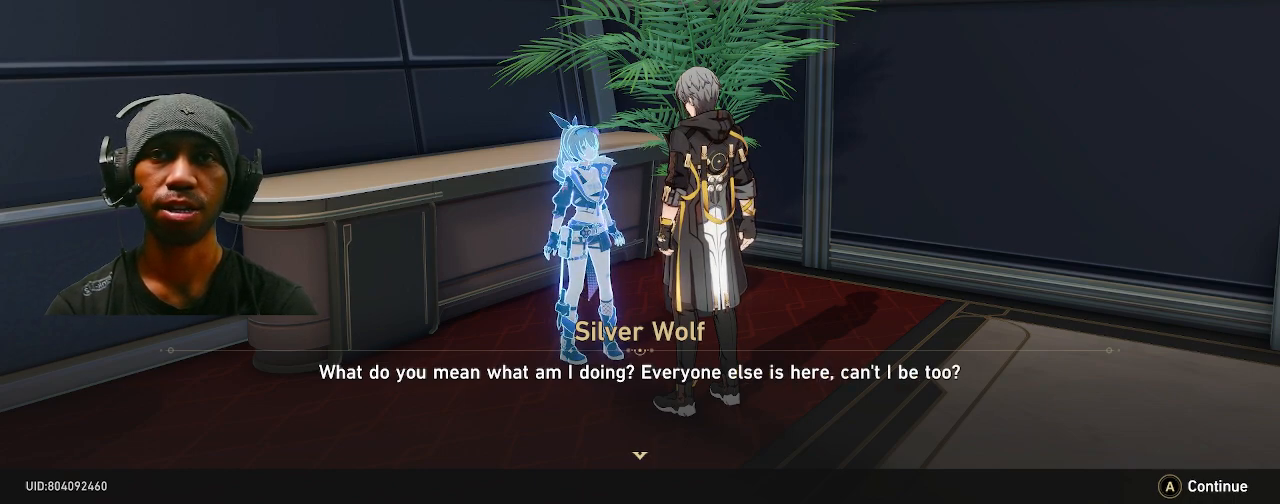
{"dt_ms": 500, "buttons": ["R2"], "left_stick": "center", "right_stick": "center", "events": []}
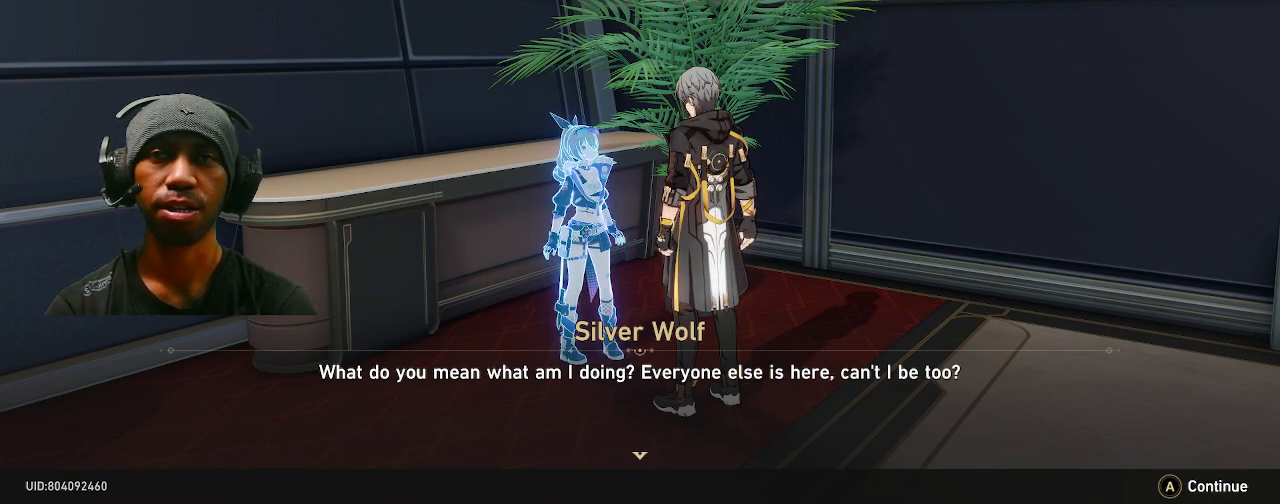
{"dt_ms": 500, "buttons": ["R2"], "left_stick": "center", "right_stick": "center", "events": []}
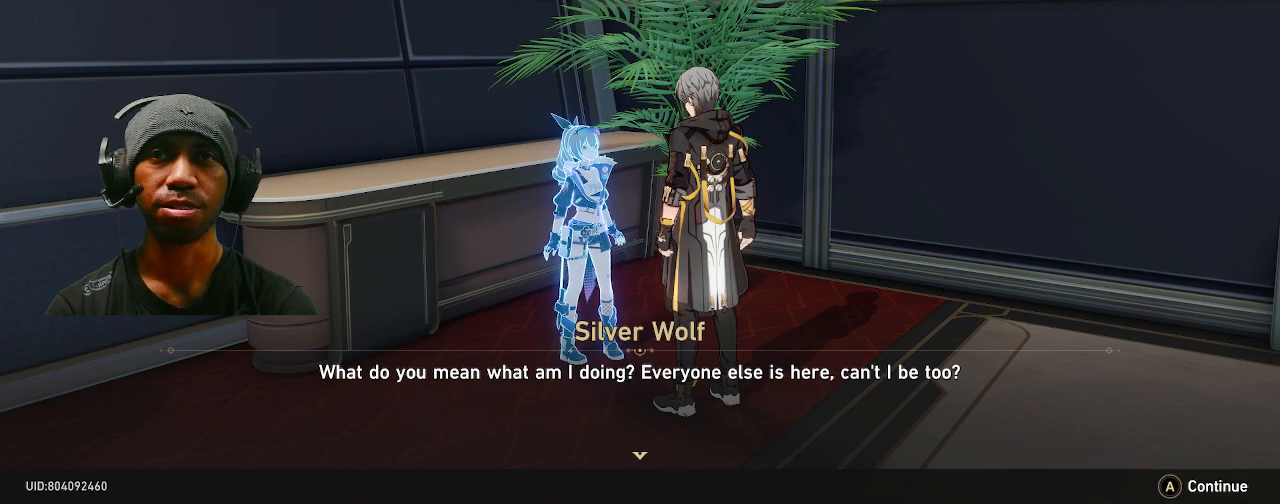
{"dt_ms": 500, "buttons": ["R2"], "left_stick": "center", "right_stick": "center", "events": []}
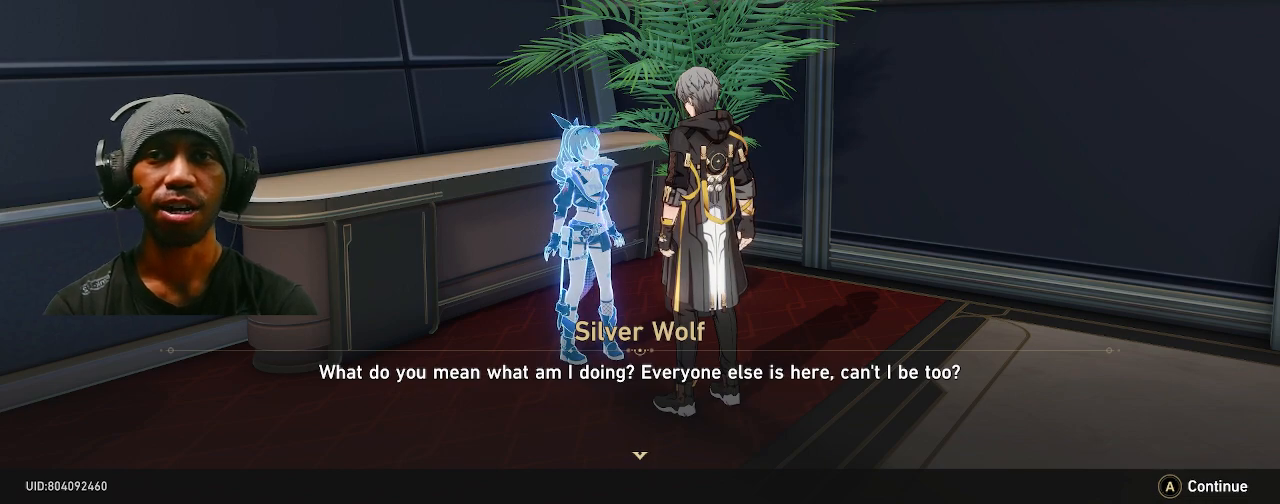
{"dt_ms": 500, "buttons": ["R2"], "left_stick": "center", "right_stick": "center", "events": []}
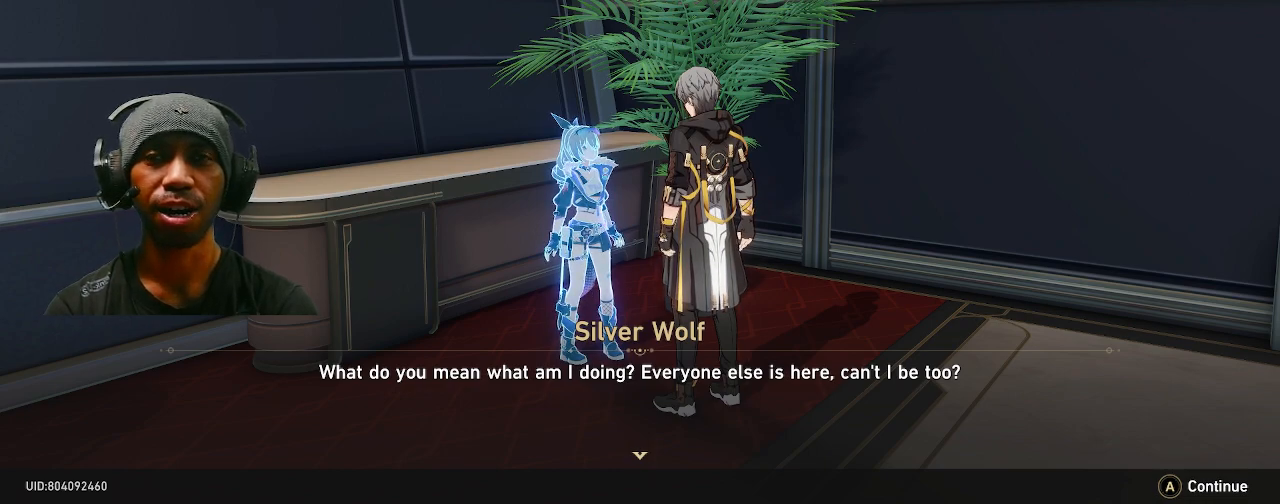
{"dt_ms": 500, "buttons": ["R2"], "left_stick": "center", "right_stick": "center", "events": []}
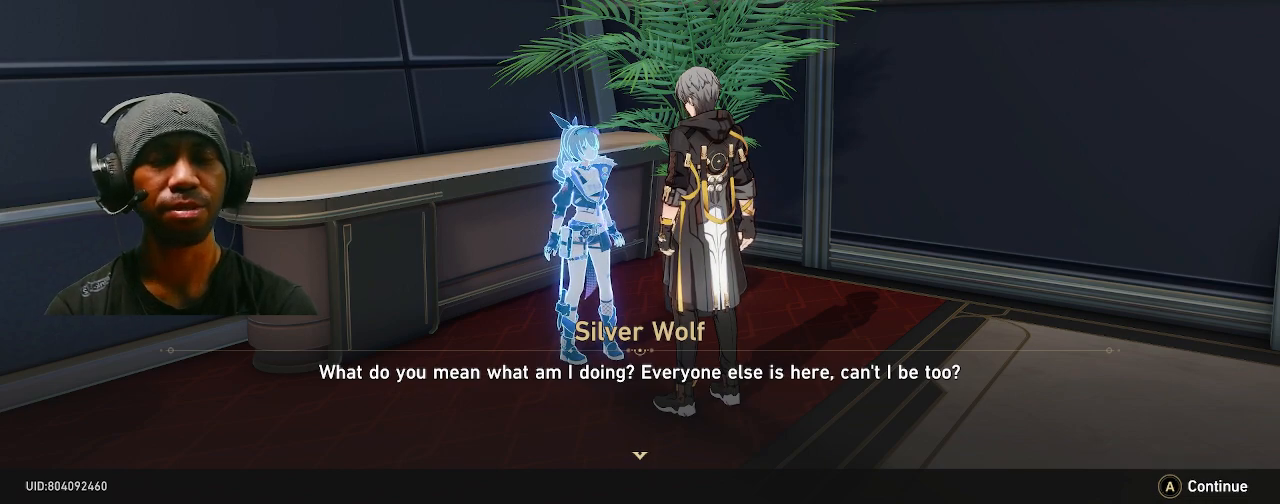
{"dt_ms": 500, "buttons": ["R2"], "left_stick": "center", "right_stick": "center", "events": []}